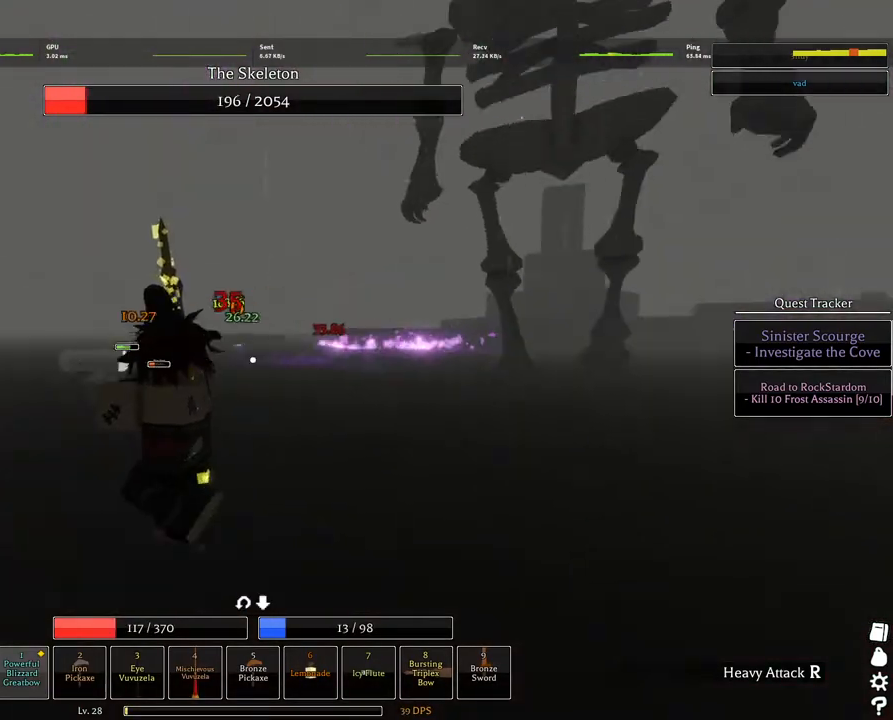
Gameplay with keyboard and mouse; each line is a JSON object with the keys and mouse buttons held at the frame after it. "events" lists presses ("down") and releases ("up") of "1", "2", "3", "4", "5", "a", "alt", "c", "caps_lock", "ctrl", "d", "e", "f", "g", "q", "r", "s", "shift", "space", "t", "tab", "v", "w", "x", "z", "mouse_left", "mouse_wheel" and "mouse_right" between this image and that frame as [ms after this image, input, new state], when the widget could be followed in between. "mouse_left", "mouse_wheel", "mouse_right" = the "left", "wheel", "right" buttons of the "mouse" list. No other keys are recorded. "wheel" means that the mouse wheel is clicked or scrolled. Not read: mouse_move.
{"keys": ["s"], "mouse": ["left"], "events": [[250, "mouse_left", "down"], [317, "s", "down"], [500, "d", "up"]]}
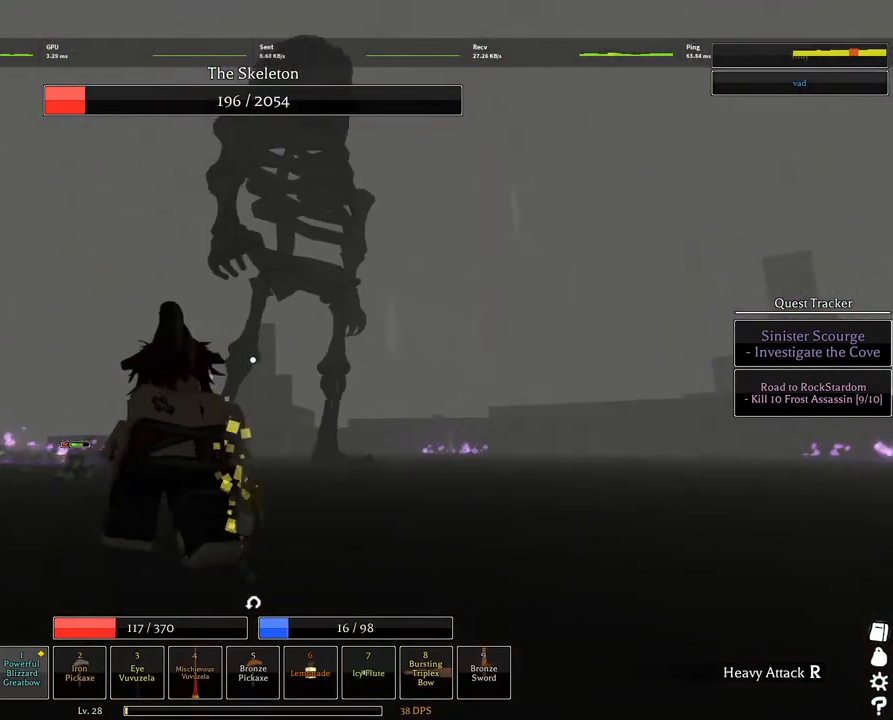
{"keys": ["d", "w"], "mouse": ["left"], "events": [[84, "d", "down"], [184, "s", "up"], [467, "w", "down"]]}
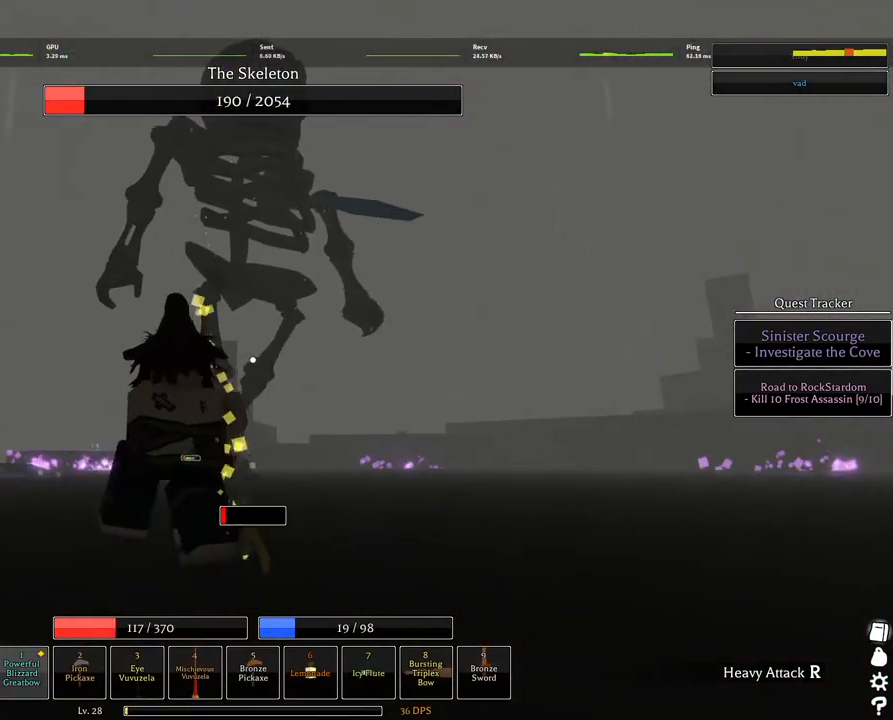
{"keys": [], "mouse": ["left"], "events": [[184, "w", "up"], [434, "d", "up"]]}
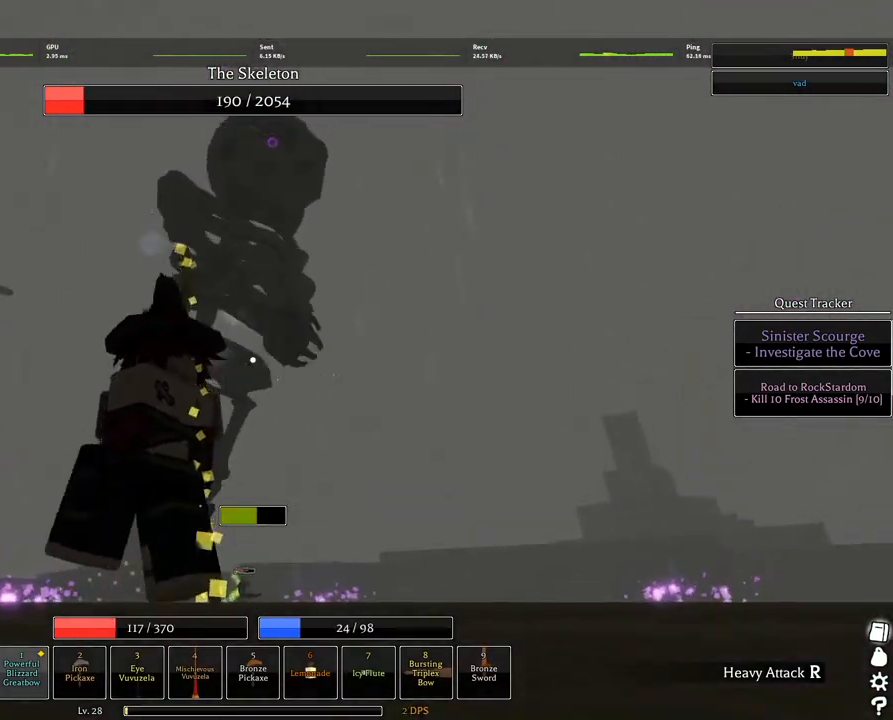
{"keys": ["w"], "mouse": [], "events": [[67, "space", "down"], [117, "space", "up"], [217, "mouse_left", "up"], [217, "space", "down"], [267, "space", "up"], [300, "w", "down"]]}
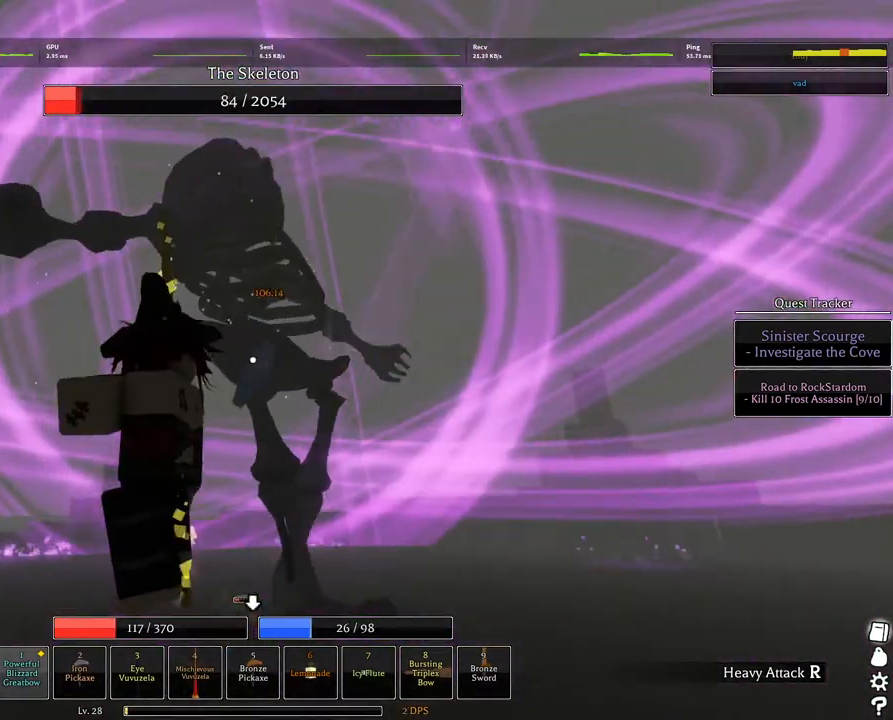
{"keys": ["w"], "mouse": ["left"], "events": [[184, "mouse_left", "down"]]}
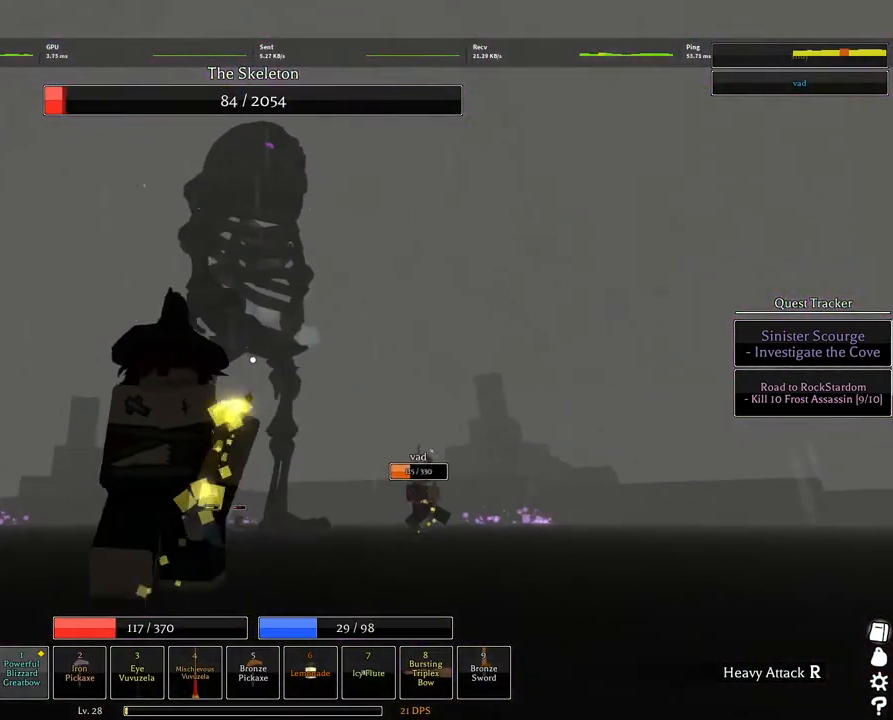
{"keys": ["w"], "mouse": ["left"], "events": []}
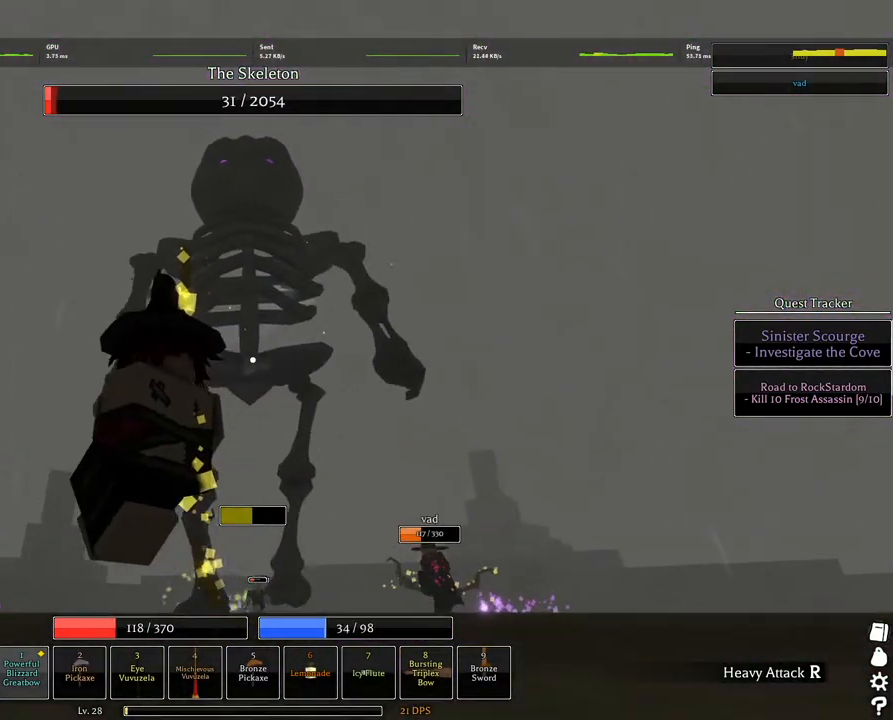
{"keys": [], "mouse": [], "events": [[17, "space", "down"], [67, "space", "up"], [67, "w", "up"], [117, "mouse_left", "up"], [167, "space", "down"], [200, "space", "up"], [267, "space", "down"], [350, "space", "up"]]}
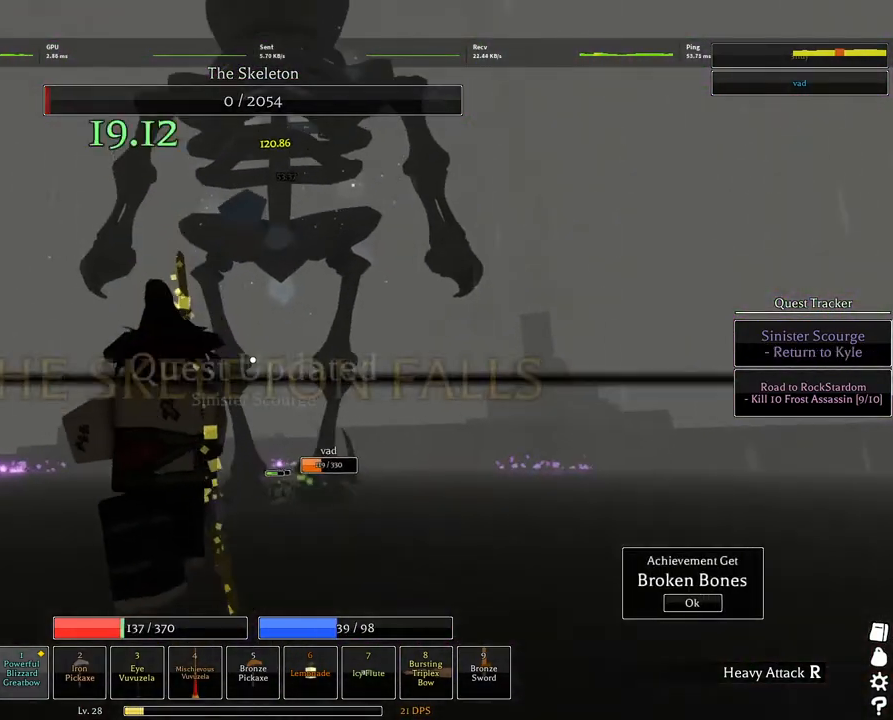
{"keys": ["a", "w"], "mouse": [], "events": [[417, "mouse_wheel", "down"], [417, "w", "down"], [450, "a", "down"], [500, "mouse_wheel", "up"]]}
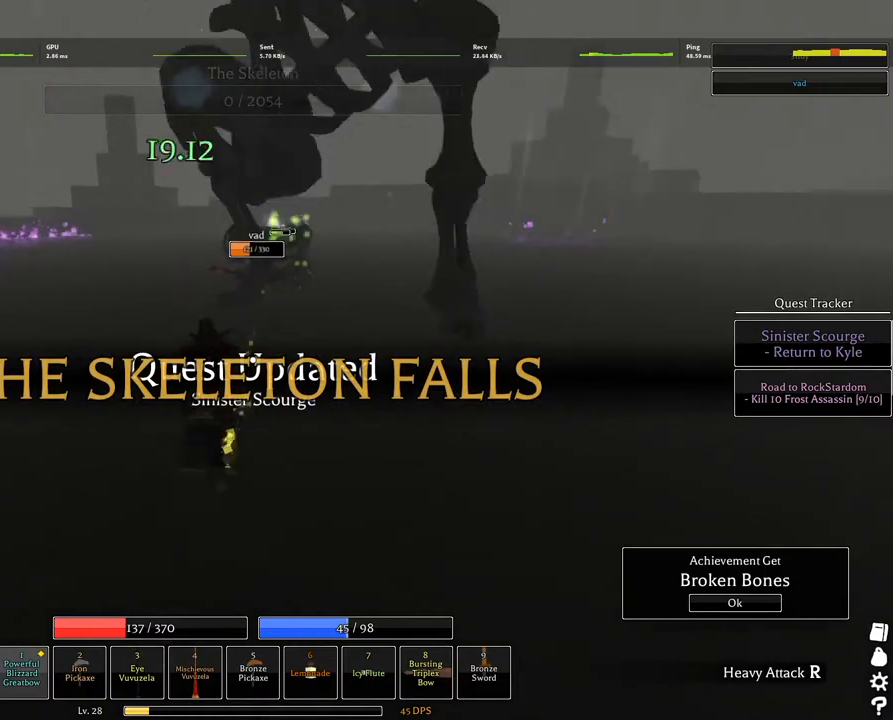
{"keys": ["w"], "mouse": [], "events": [[284, "mouse_wheel", "down"], [334, "mouse_wheel", "up"], [384, "a", "up"]]}
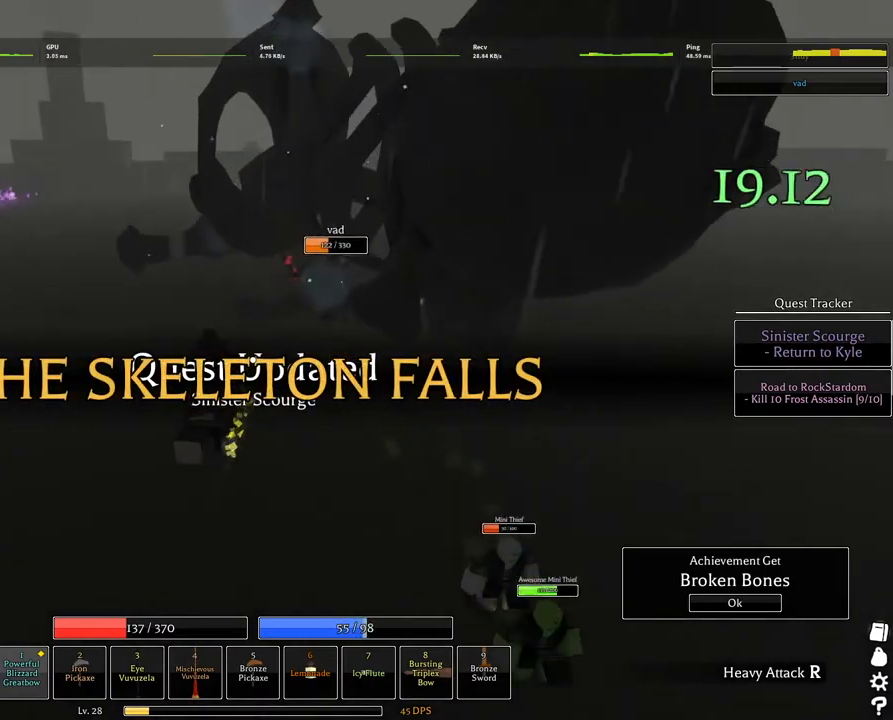
{"keys": ["a", "w"], "mouse": [], "events": [[267, "a", "down"]]}
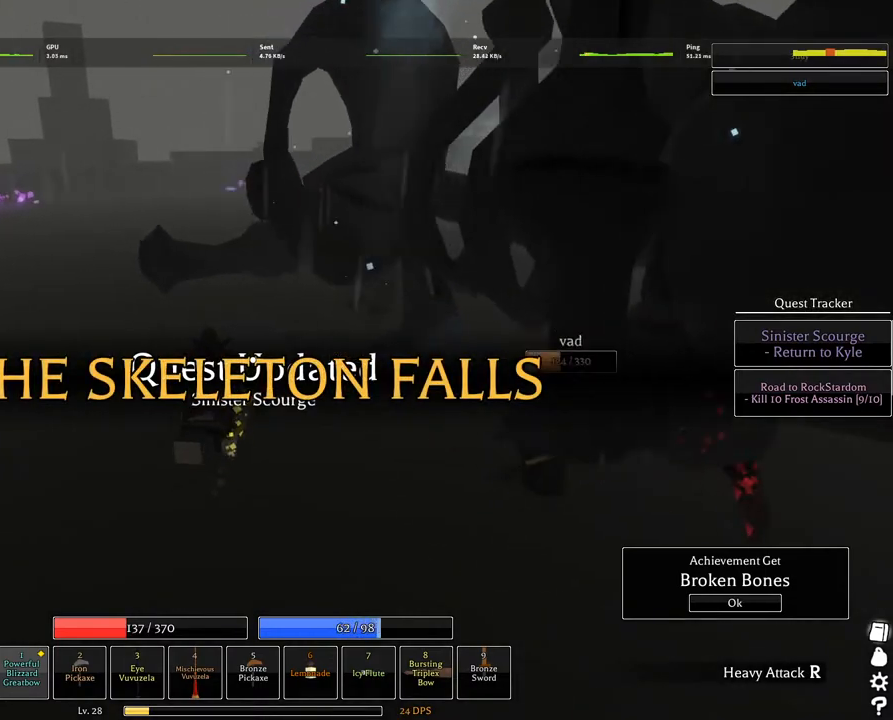
{"keys": ["w"], "mouse": ["wheel"], "events": [[134, "a", "up"], [450, "mouse_wheel", "down"]]}
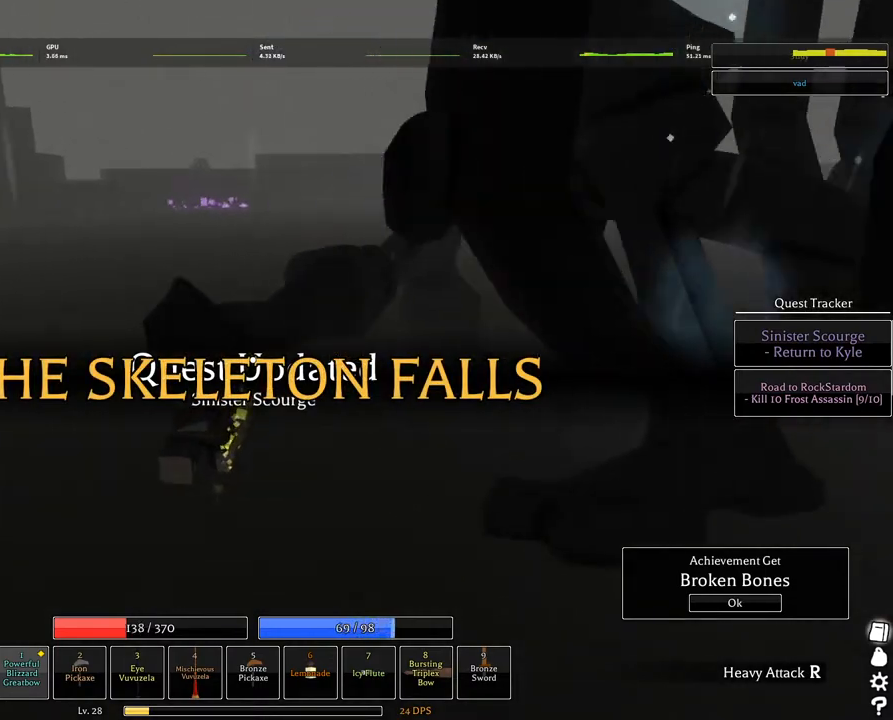
{"keys": ["1", "a", "w"], "mouse": [], "events": [[17, "mouse_wheel", "up"], [200, "a", "down"], [467, "1", "down"]]}
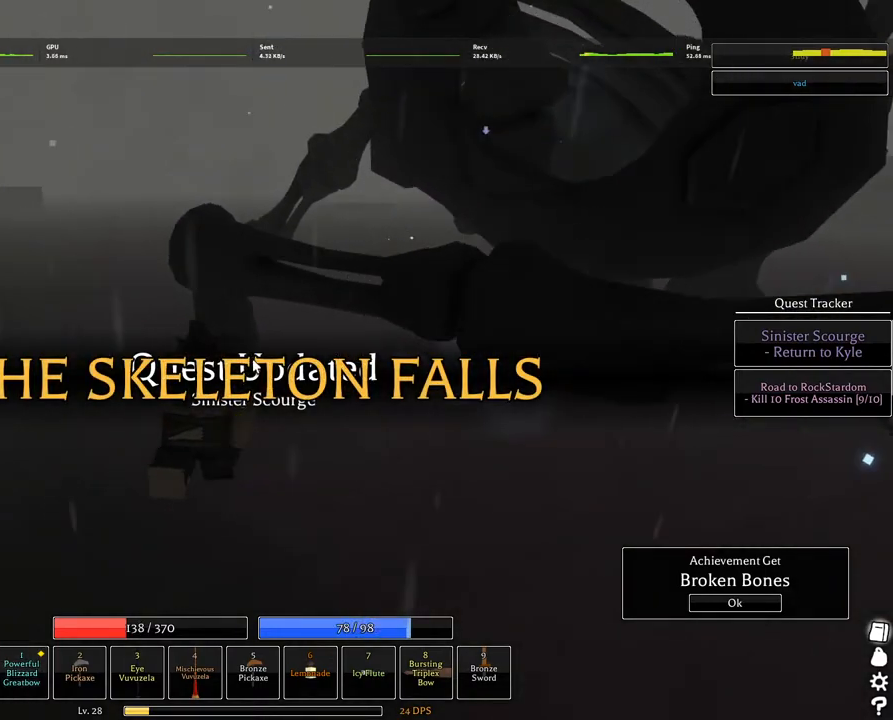
{"keys": ["a", "w"], "mouse": [], "events": [[117, "1", "up"]]}
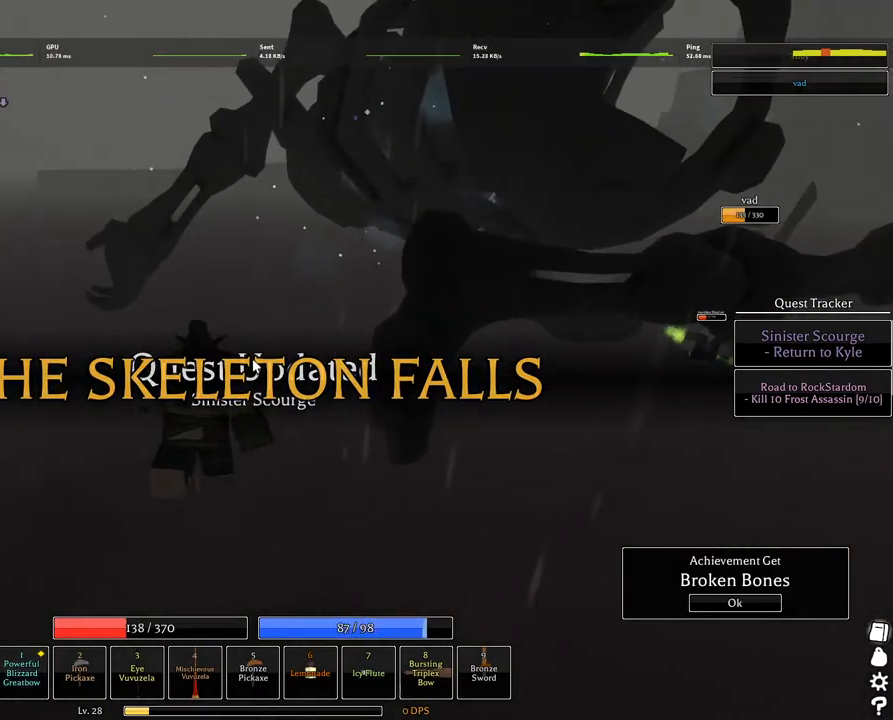
{"keys": ["a", "s"], "mouse": ["right"], "events": [[184, "w", "up"], [217, "mouse_right", "down"], [317, "shift", "down"], [500, "s", "down"], [500, "shift", "up"]]}
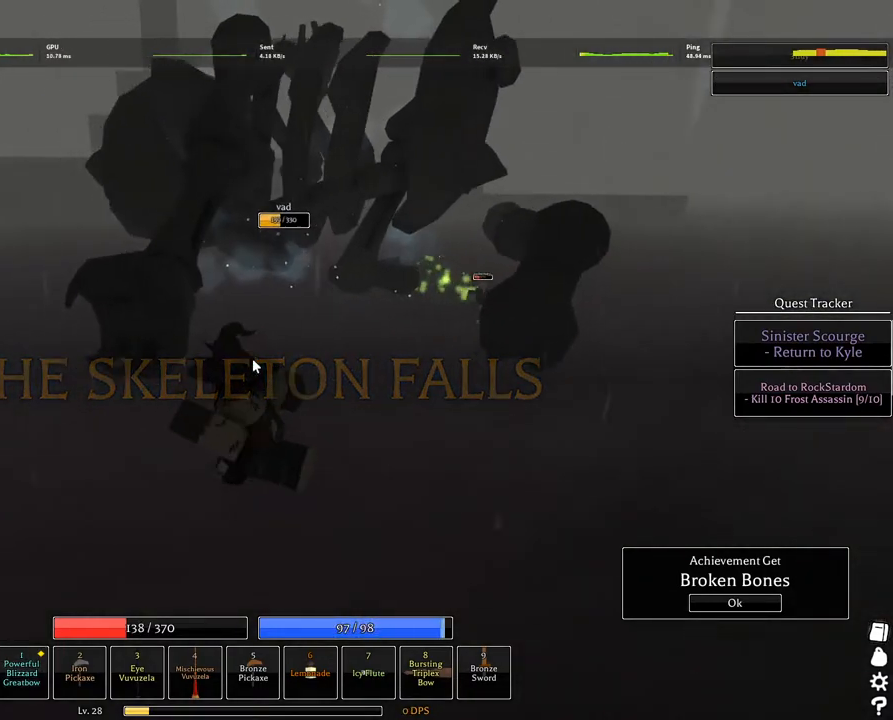
{"keys": ["a", "s"], "mouse": [], "events": [[200, "e", "down"], [234, "mouse_right", "up"], [284, "e", "up"]]}
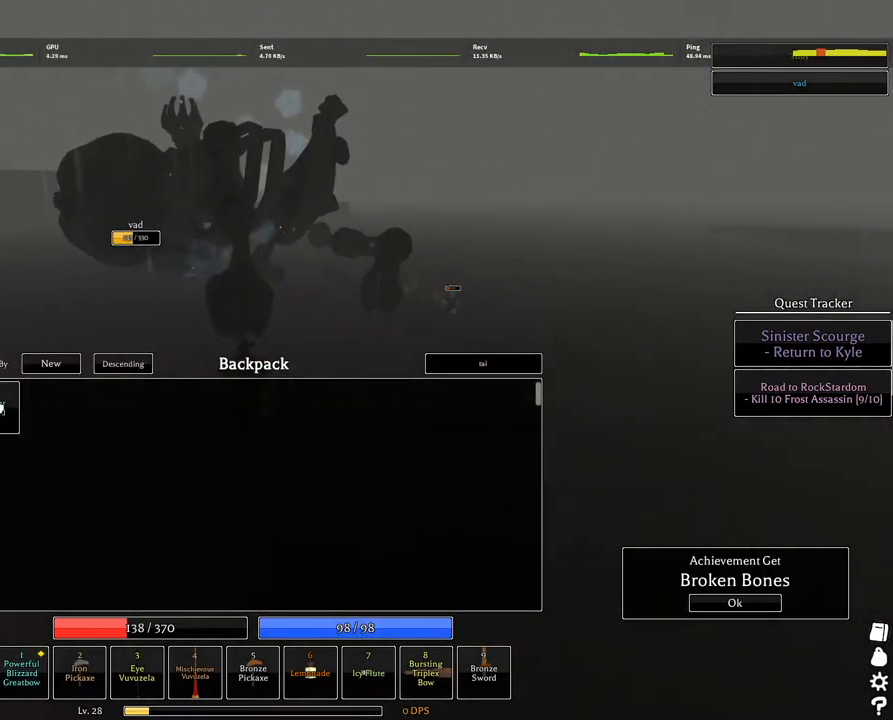
{"keys": [], "mouse": [], "events": [[217, "mouse_left", "down"], [250, "mouse_left", "up"], [250, "s", "up"], [300, "a", "up"]]}
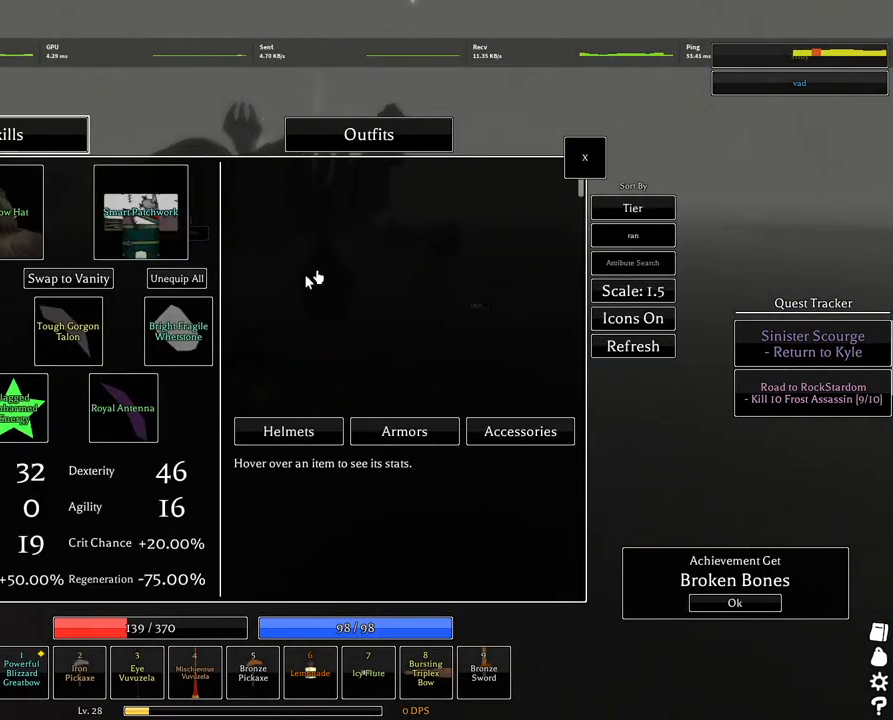
{"keys": [], "mouse": ["left"], "events": [[467, "mouse_left", "down"]]}
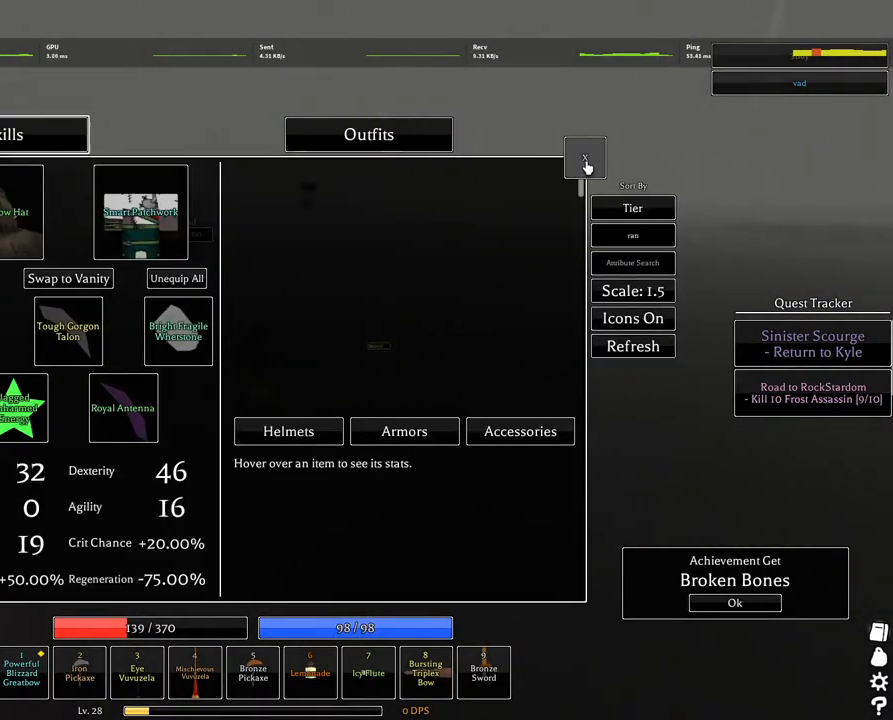
{"keys": ["s"], "mouse": ["right"], "events": [[50, "mouse_left", "up"], [284, "s", "down"], [384, "mouse_right", "down"]]}
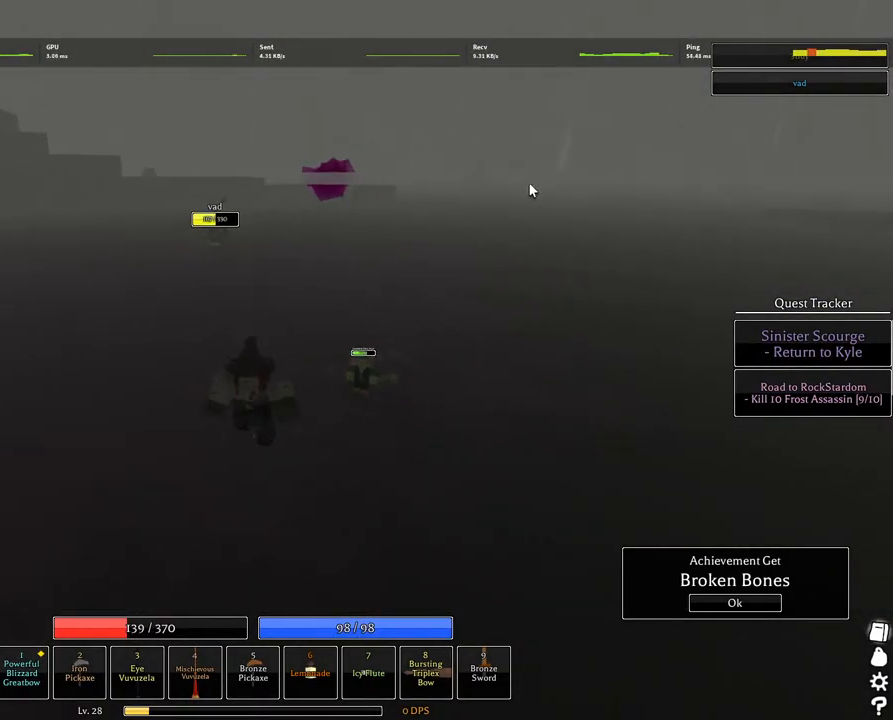
{"keys": ["w"], "mouse": [], "events": [[17, "shift", "down"], [117, "s", "up"], [167, "mouse_right", "up"], [167, "shift", "up"], [267, "w", "down"], [300, "1", "down"], [434, "1", "up"]]}
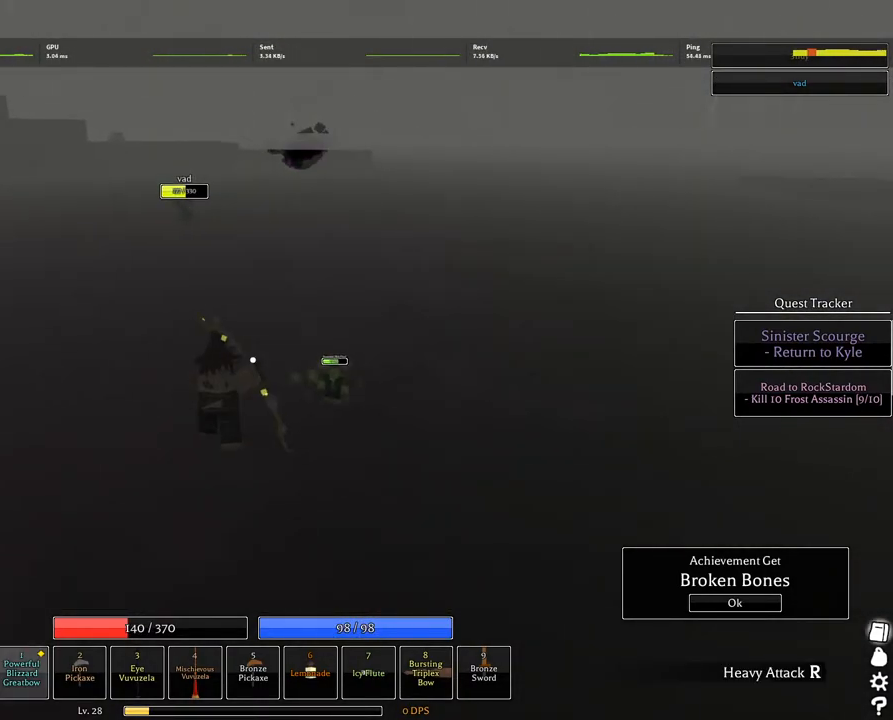
{"keys": [], "mouse": [], "events": [[34, "mouse_wheel", "down"], [34, "w", "up"], [184, "mouse_wheel", "up"], [217, "w", "down"], [267, "w", "up"], [417, "w", "down"], [500, "w", "up"]]}
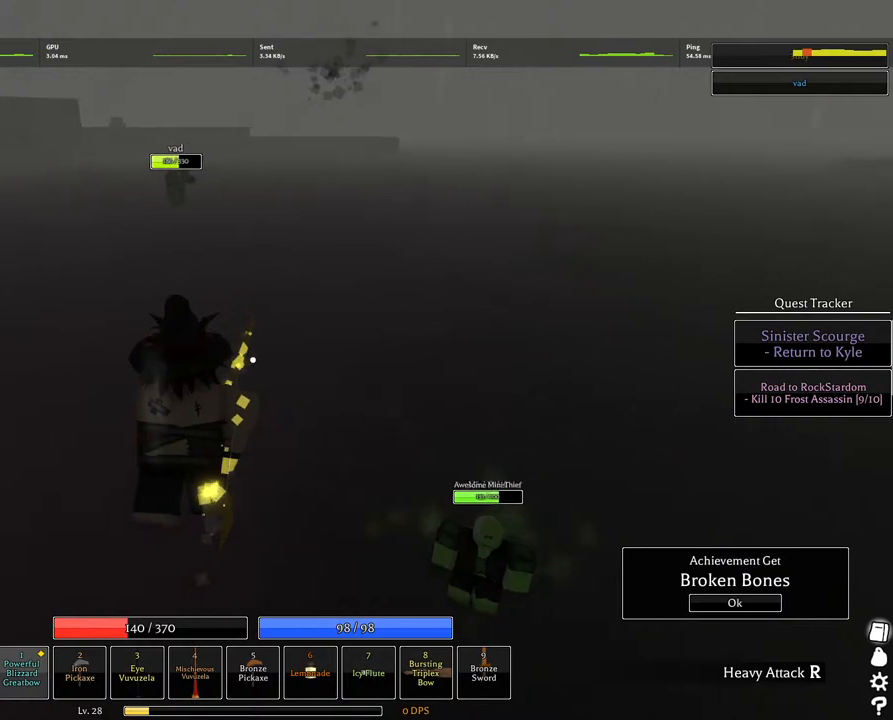
{"keys": ["a"], "mouse": ["right"], "events": [[50, "1", "down"], [150, "a", "down"], [184, "1", "up"], [184, "shift", "down"], [334, "shift", "up"], [384, "mouse_right", "down"]]}
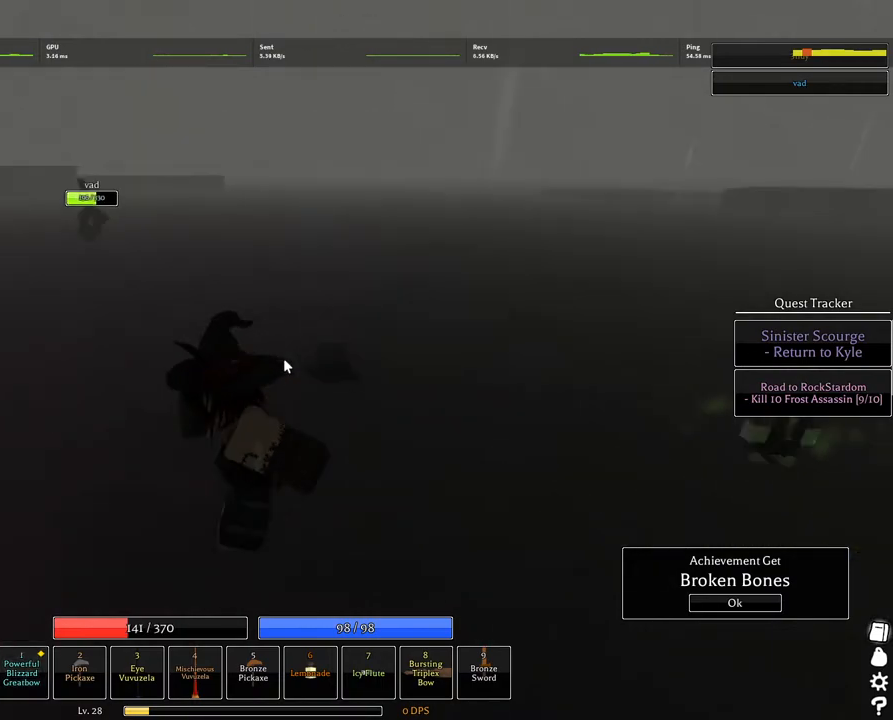
{"keys": ["a", "w"], "mouse": ["right"], "events": [[250, "shift", "down"], [350, "w", "down"], [434, "shift", "up"]]}
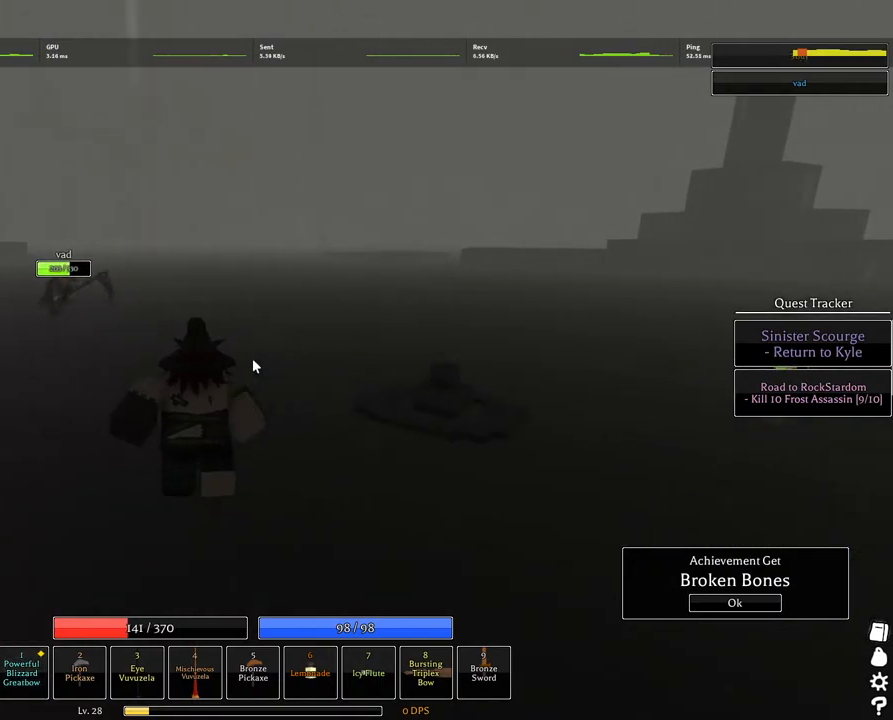
{"keys": [], "mouse": [], "events": [[50, "a", "up"], [84, "w", "up"], [500, "mouse_right", "up"]]}
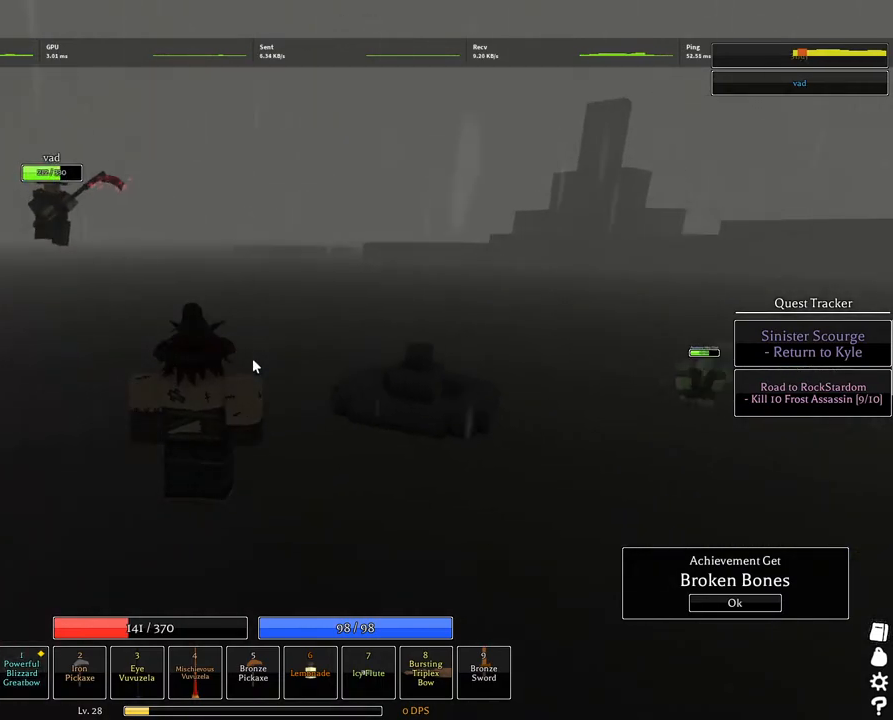
{"keys": [], "mouse": [], "events": []}
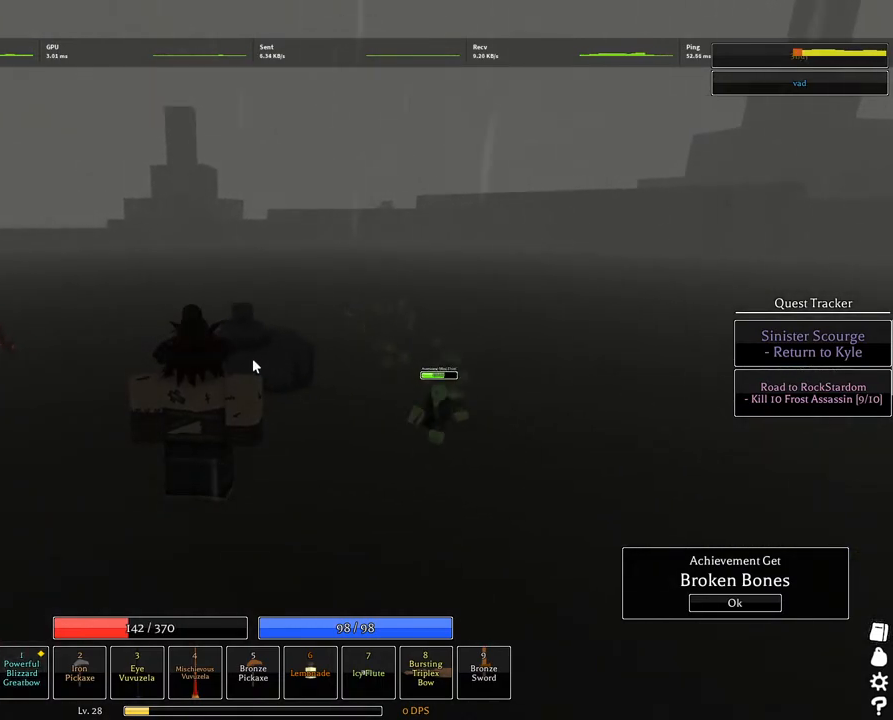
{"keys": ["d", "s", "shift"], "mouse": [], "events": [[300, "s", "down"], [400, "d", "down"], [400, "shift", "down"]]}
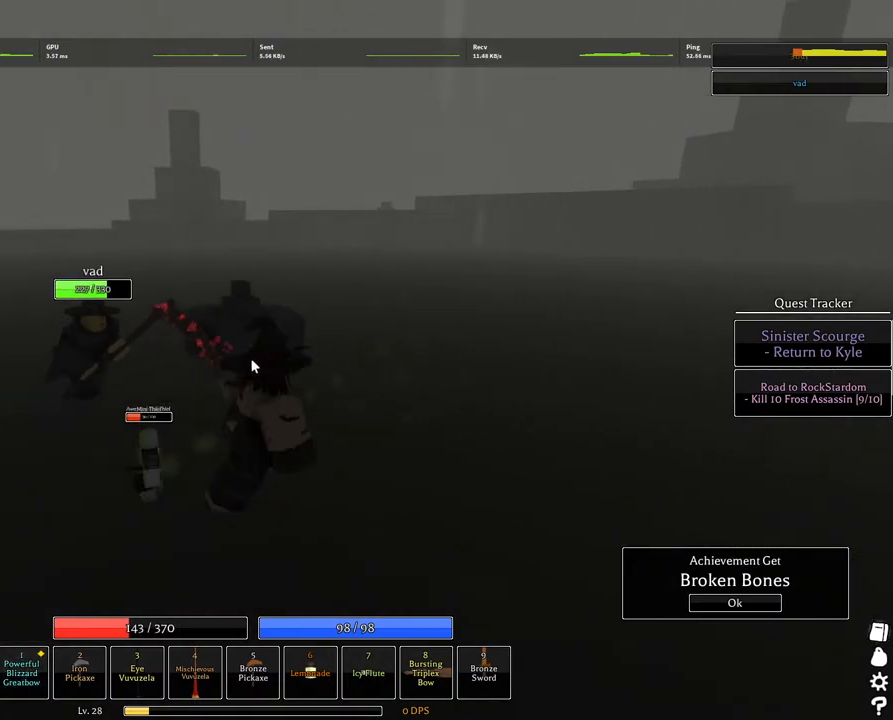
{"keys": ["r"], "mouse": [], "events": [[84, "mouse_right", "down"], [134, "s", "up"], [184, "d", "up"], [184, "shift", "up"], [267, "mouse_right", "up"], [500, "r", "down"]]}
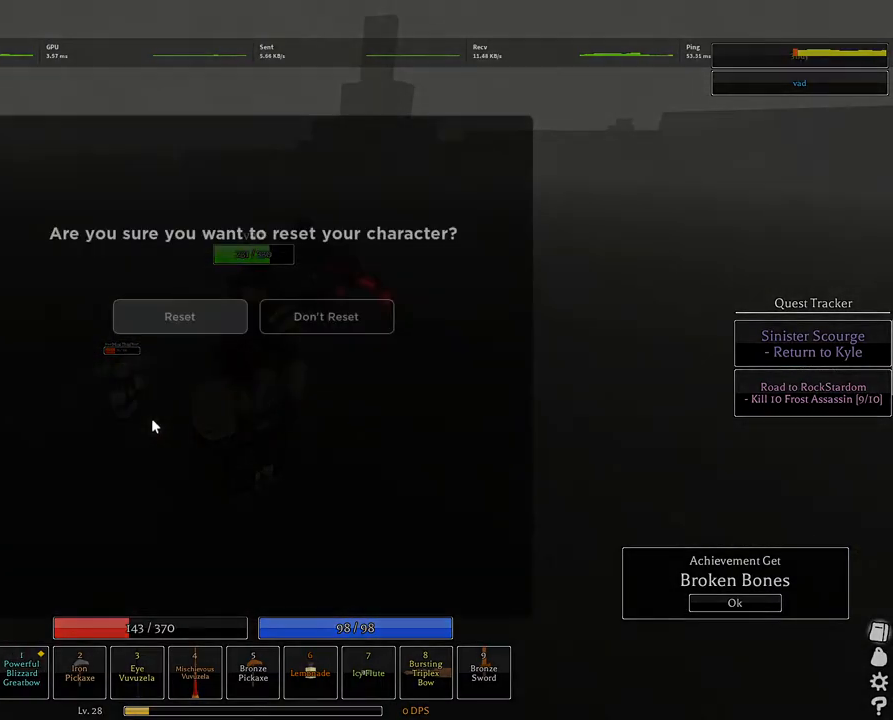
{"keys": [], "mouse": [], "events": [[50, "r", "up"]]}